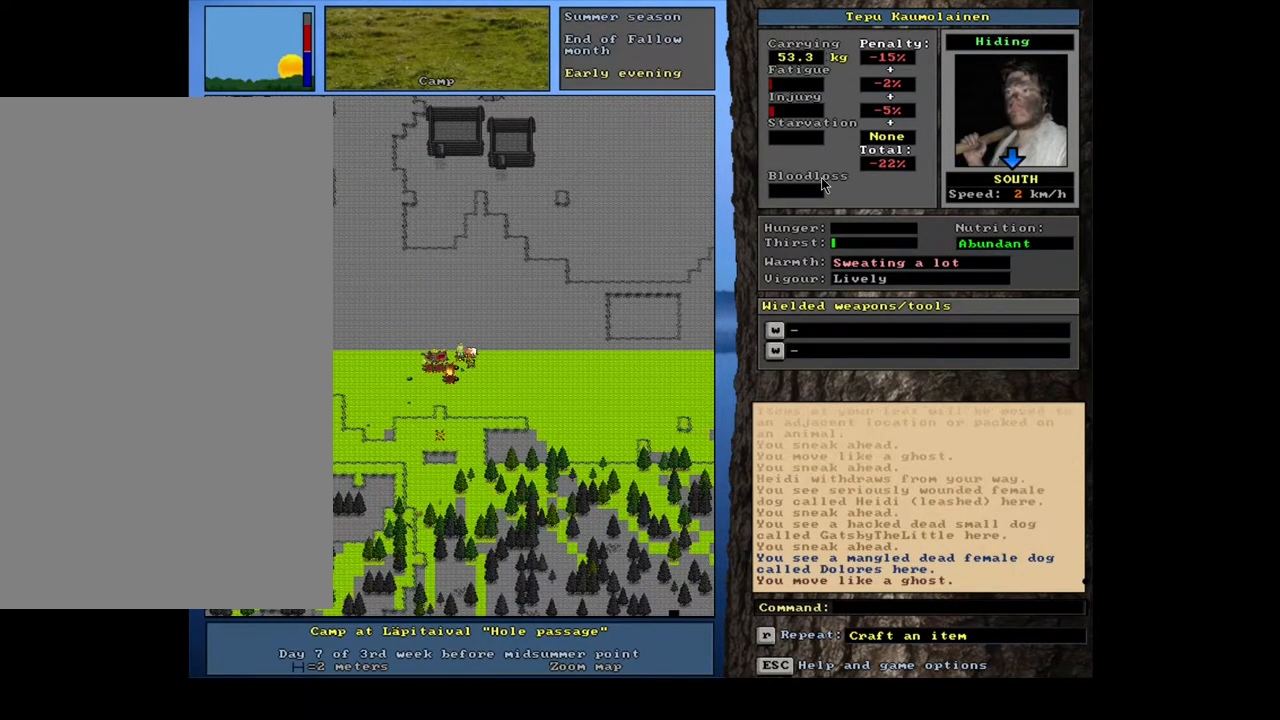
Gameplay with keyboard and mouse; each line is a JSON object with the keys and mouse buttons held at the frame after it. "events" lists presses ("down") and releases ("up") of ".", "/", "0", "1", "2", "3", "4", "5", "6", "7", "8", "9", "a", "alt_l", "alt_r", "b", "backslash", "backspace", "c", "caps_lock", "comma", "ctrl_l", "ctrl_r", "d", "down", "e", "equals", "escape", "f", "f1", "f10", "f11", "f12", "f2", "f3", "f4", "f5", "f6", "f7", "f8", "f9", "g", "h", "i", "j", "k", "l", "lbracket", "left", "m", "minus", "n", "num0", "num1", "num2", "num3", "num4", "num5", "num6", "num7", "num8", "num9", "o", "p", "q", "r", "rbracket", "return", "right", "s", "shift_l", "shift_r", "space", "super", "t", "tab", "tilde", "u", "up", "v", "w", "x", "y", "z", "mouse_left", "mouse_wheel", "mouse_right", "mouse_mb4" and "mouse_mb5" between this image and that frame as [ms after this image, input, new state], when the widget could be followed in between. "mouse_left", "mouse_wheel", "mouse_right", "mouse_mb4", "mouse_mb5" = the "left", "wheel", "right", "mb4", "mb5" buttons of the "mouse" list. No other keys are recorded. "wheel" means that the mouse wheel is clicked or scrolled. Mouse movement is not recorded. Not read: other_keys.
{"keys": ["ctrl_l"], "mouse": [], "events": []}
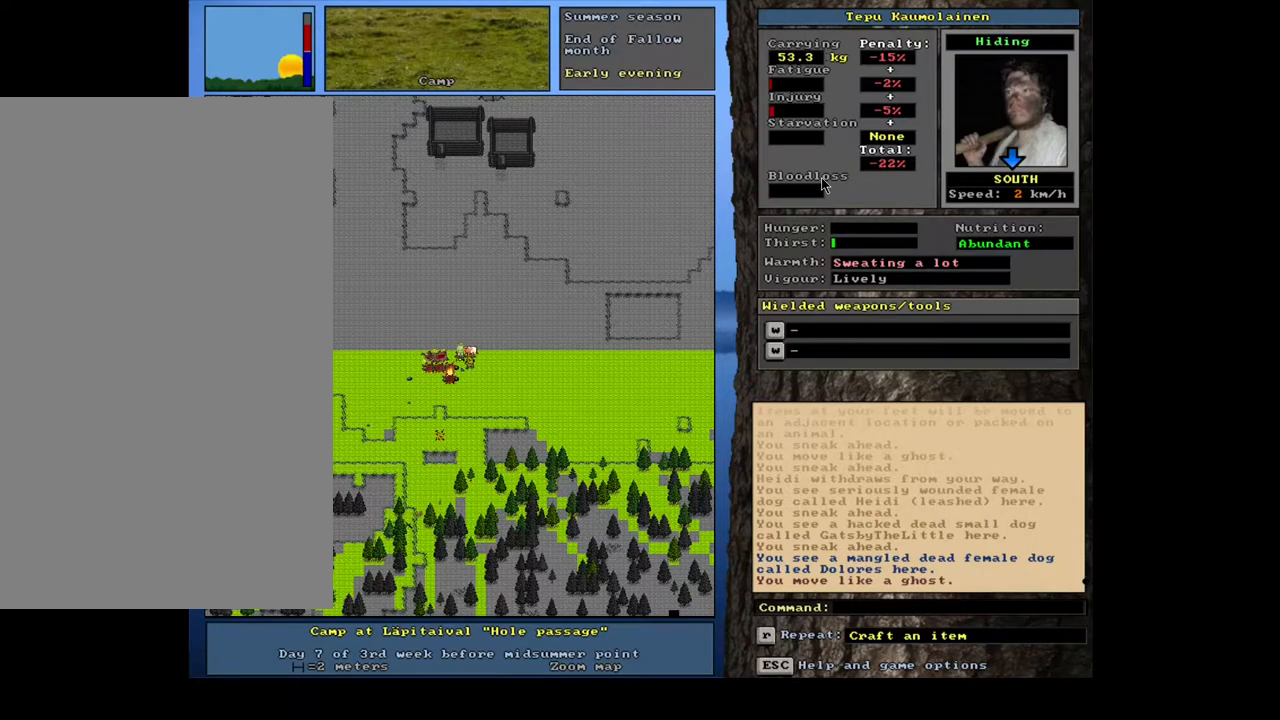
{"keys": ["ctrl_l"], "mouse": [], "events": [[167, "num1", "down"], [267, "num1", "up"]]}
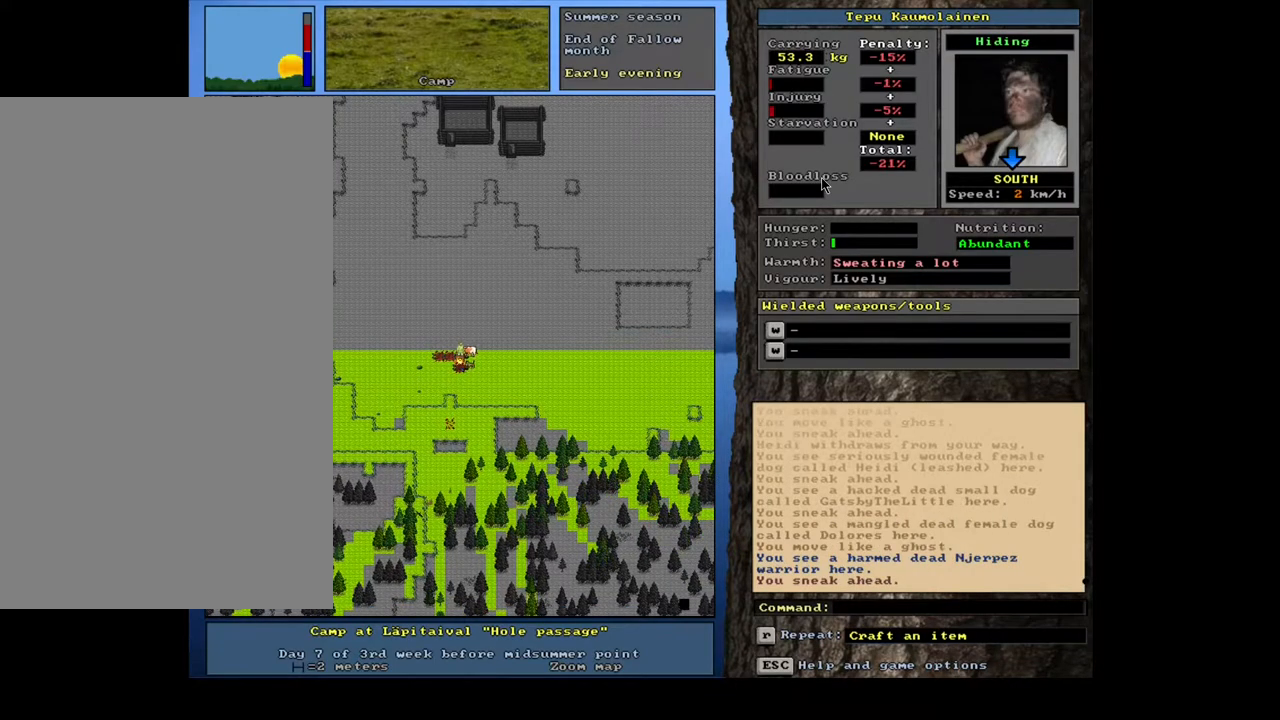
{"keys": [], "mouse": [], "events": [[50, "ctrl_l", "up"], [250, "p", "down"], [367, "p", "up"]]}
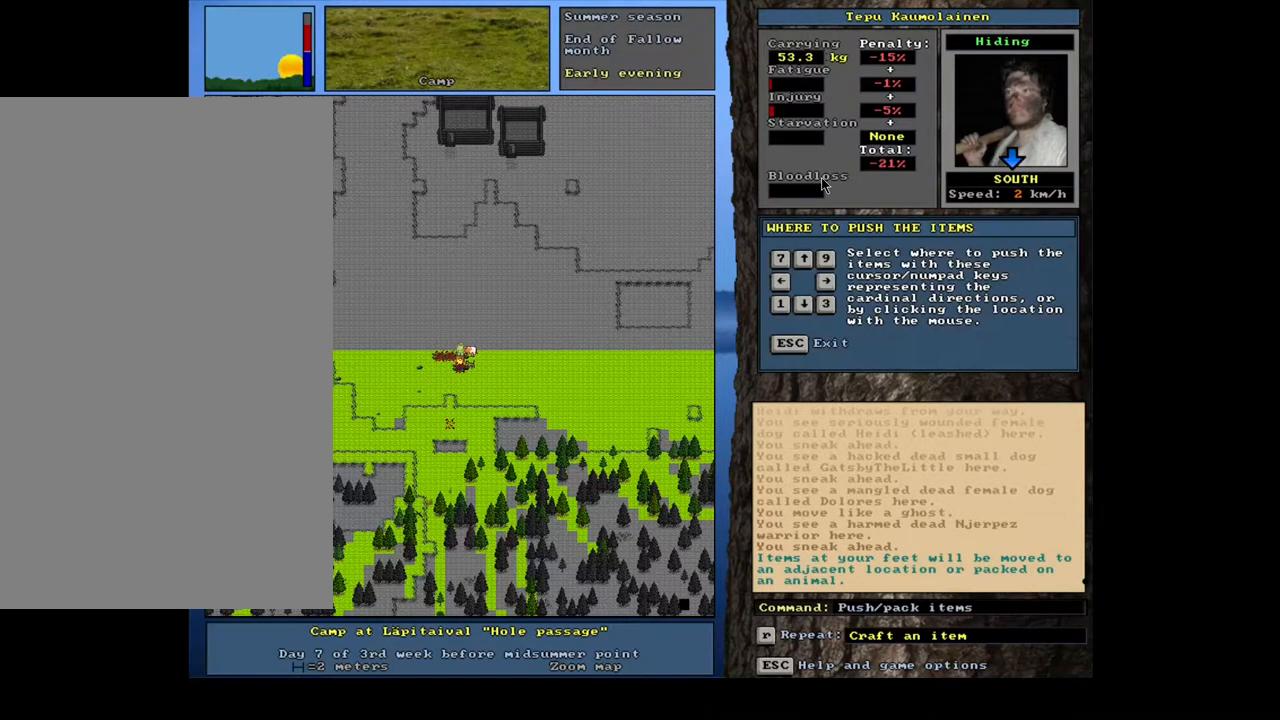
{"keys": [], "mouse": [], "events": [[184, "num2", "down"], [267, "num2", "up"]]}
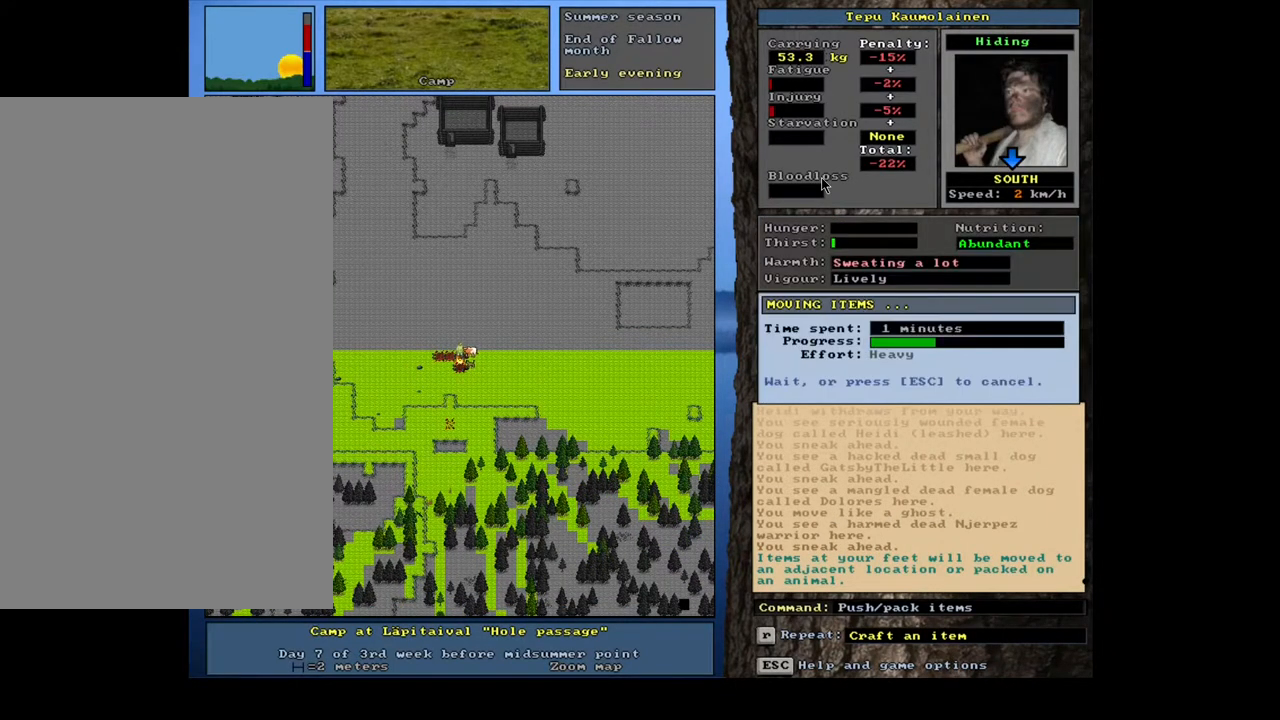
{"keys": [], "mouse": [], "events": []}
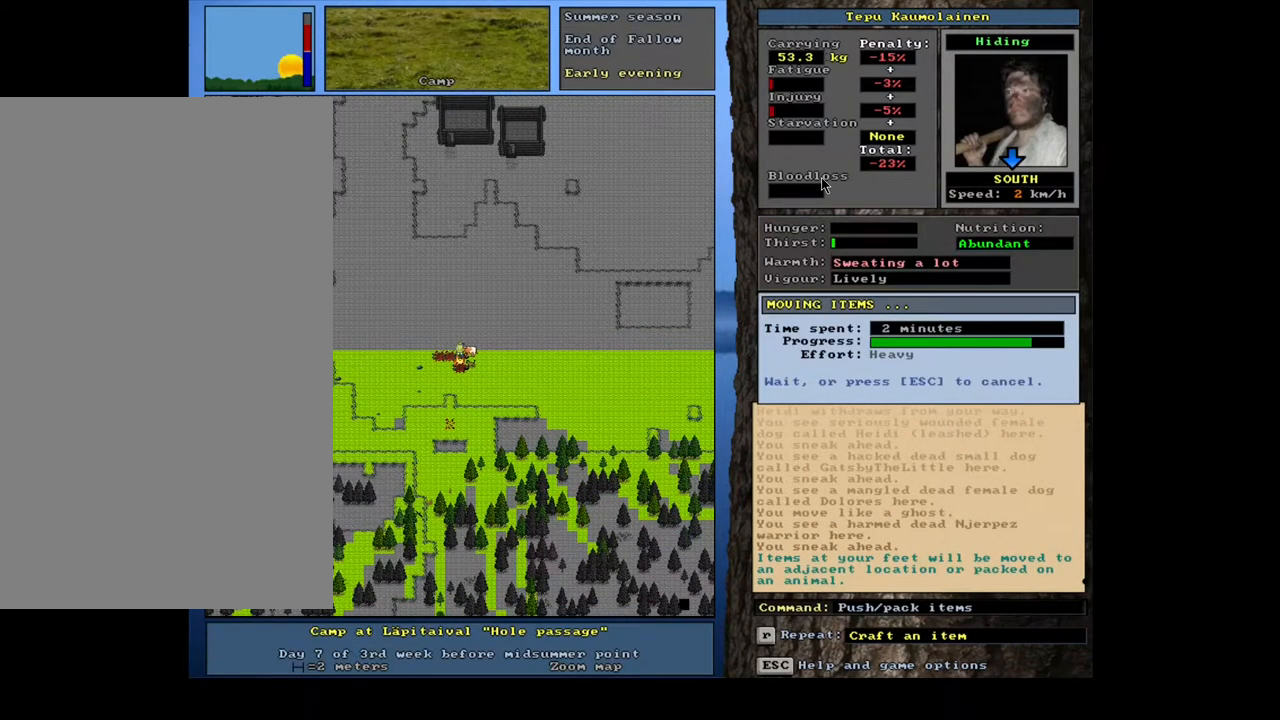
{"keys": [], "mouse": [], "events": []}
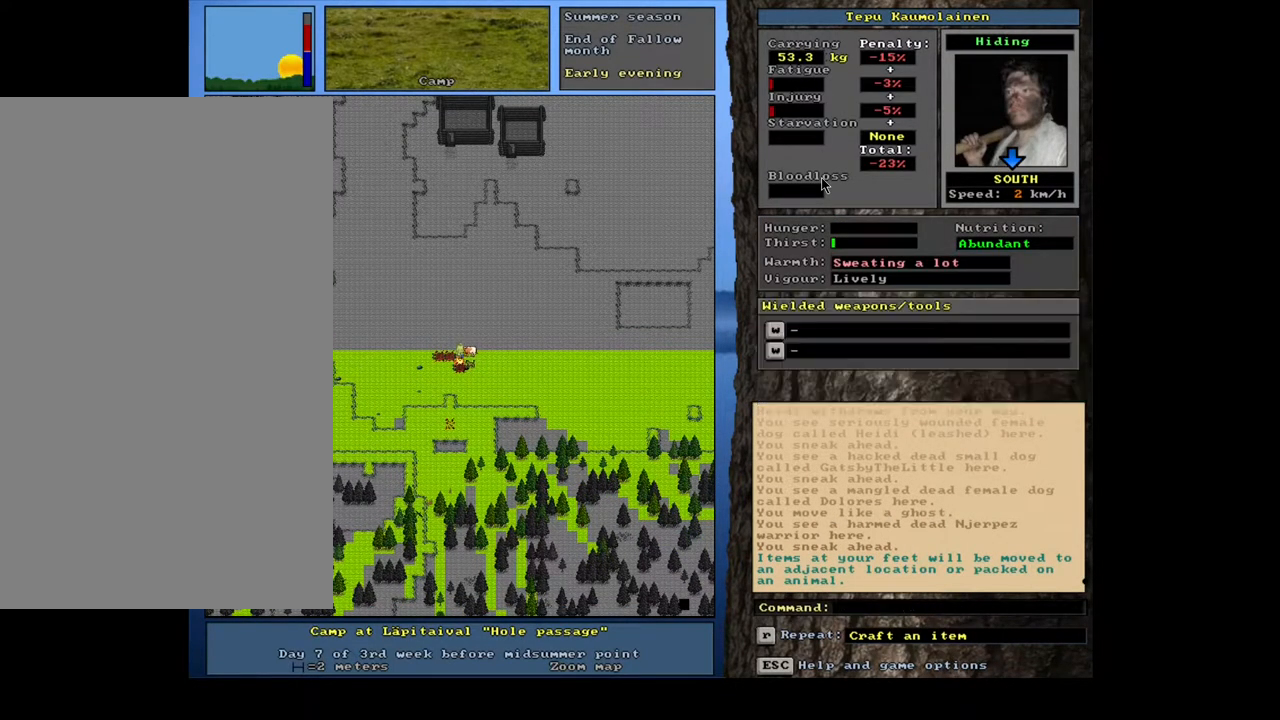
{"keys": ["ctrl_l"], "mouse": [], "events": [[467, "ctrl_l", "down"]]}
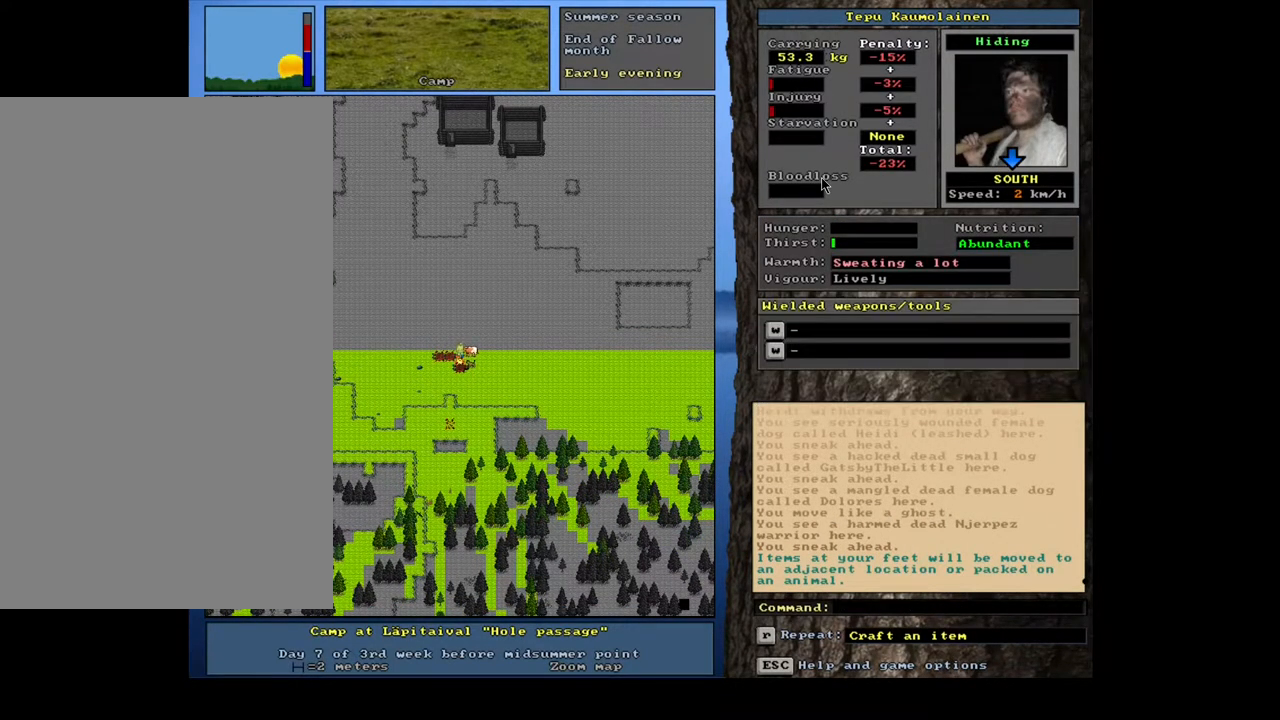
{"keys": ["ctrl_l"], "mouse": [], "events": [[17, "num7", "down"], [100, "num7", "up"], [184, "num7", "down"], [250, "num7", "up"], [367, "num4", "down"], [484, "num4", "up"]]}
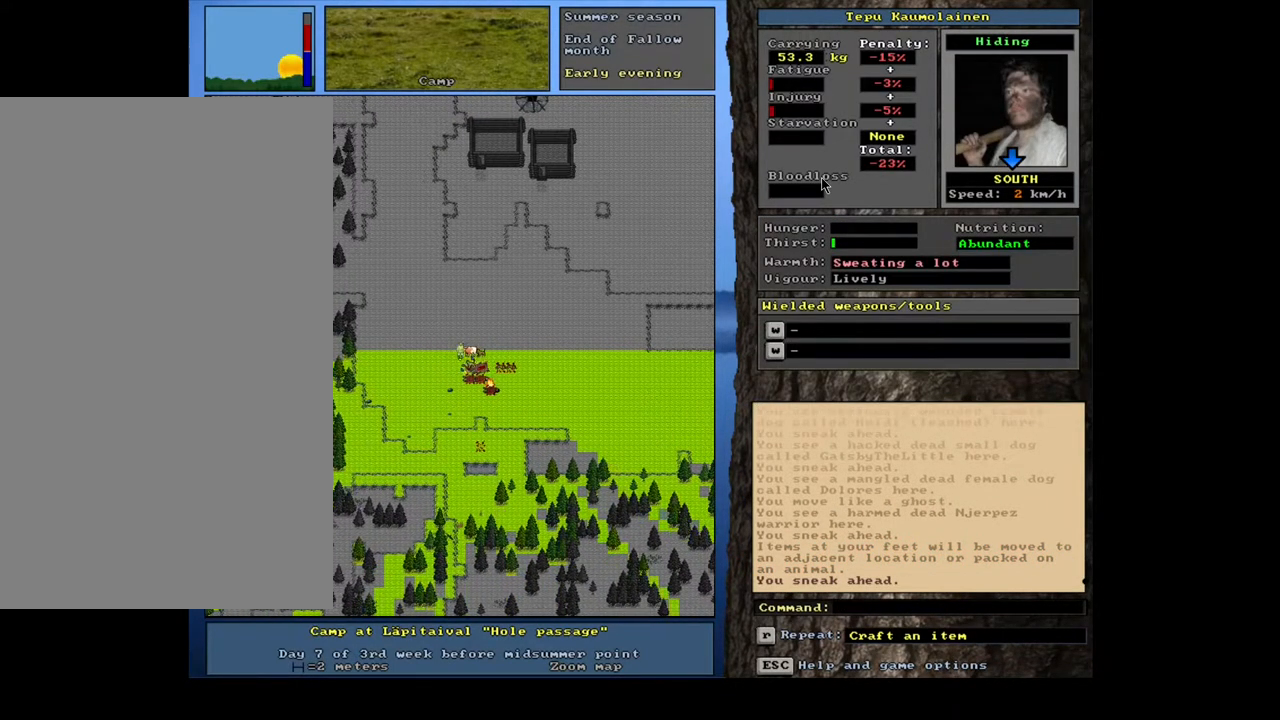
{"keys": ["ctrl_l"], "mouse": [], "events": [[50, "num4", "down"], [134, "num4", "up"], [200, "num4", "down"], [300, "num4", "up"], [400, "num4", "down"], [450, "num4", "up"]]}
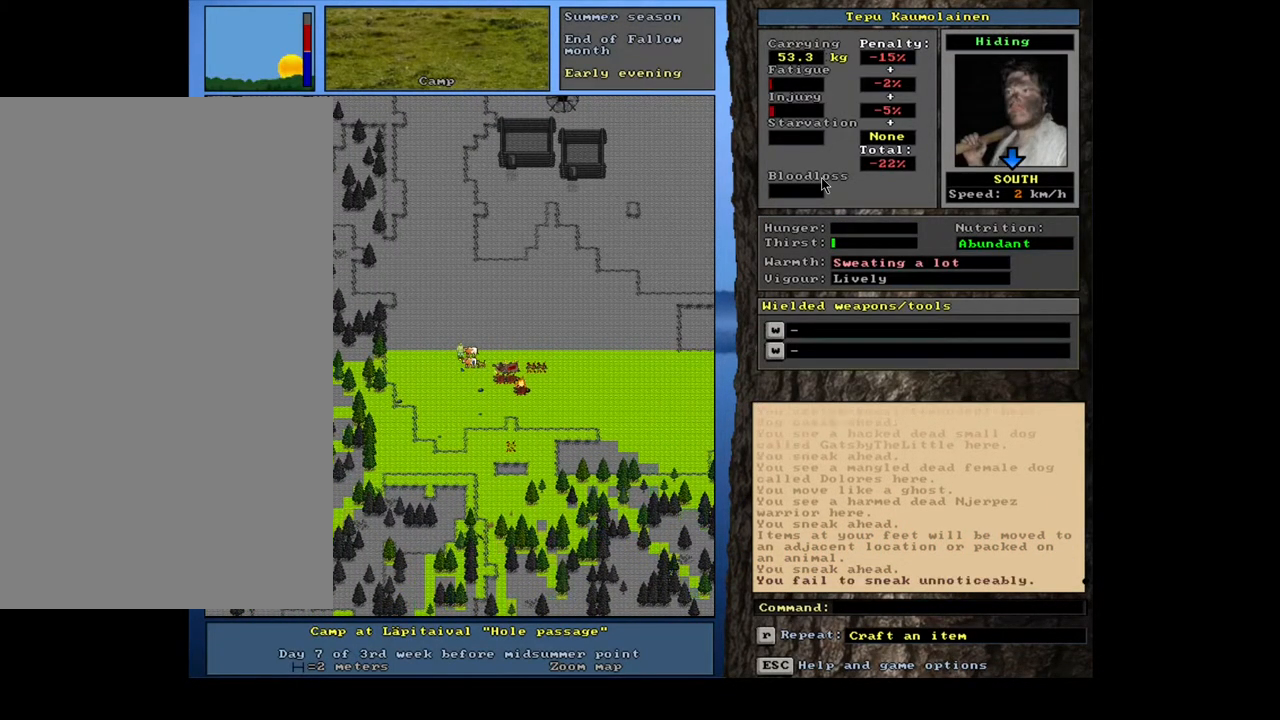
{"keys": ["ctrl_l"], "mouse": [], "events": [[50, "num4", "down"], [184, "num4", "up"]]}
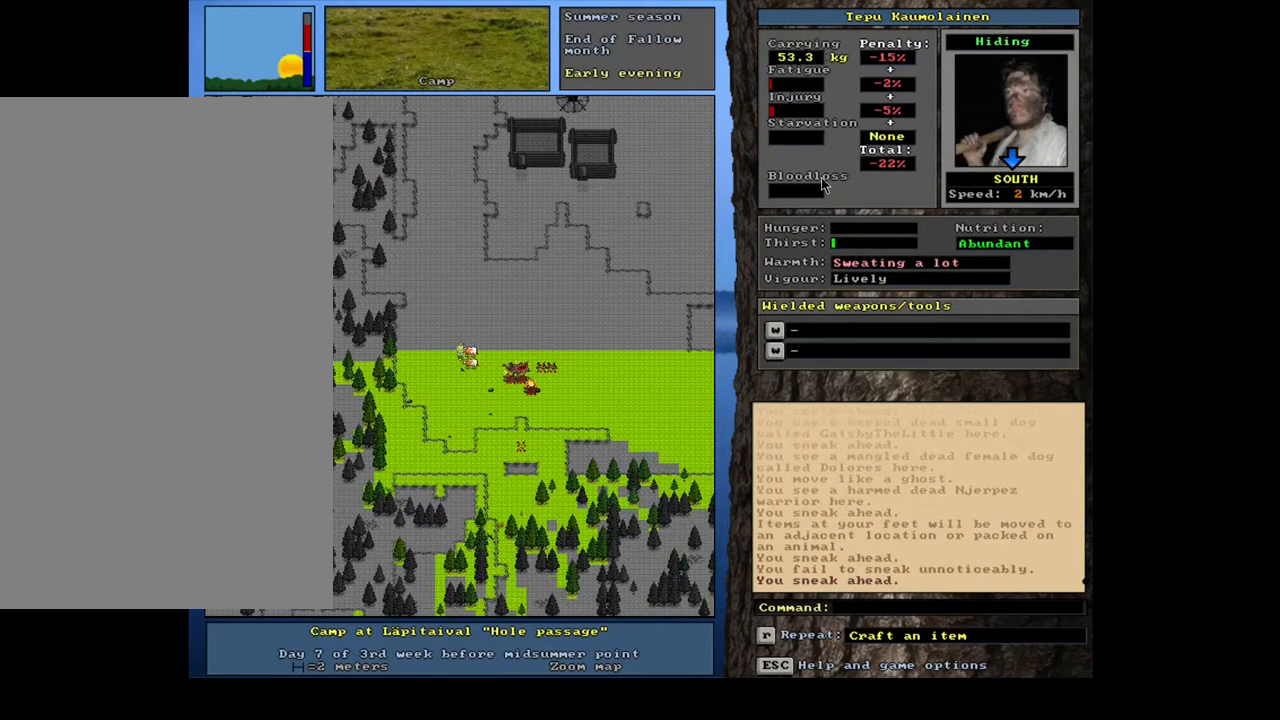
{"keys": ["ctrl_l", "num3"], "mouse": [], "events": [[200, "num3", "down"], [367, "num3", "up"], [434, "num3", "down"]]}
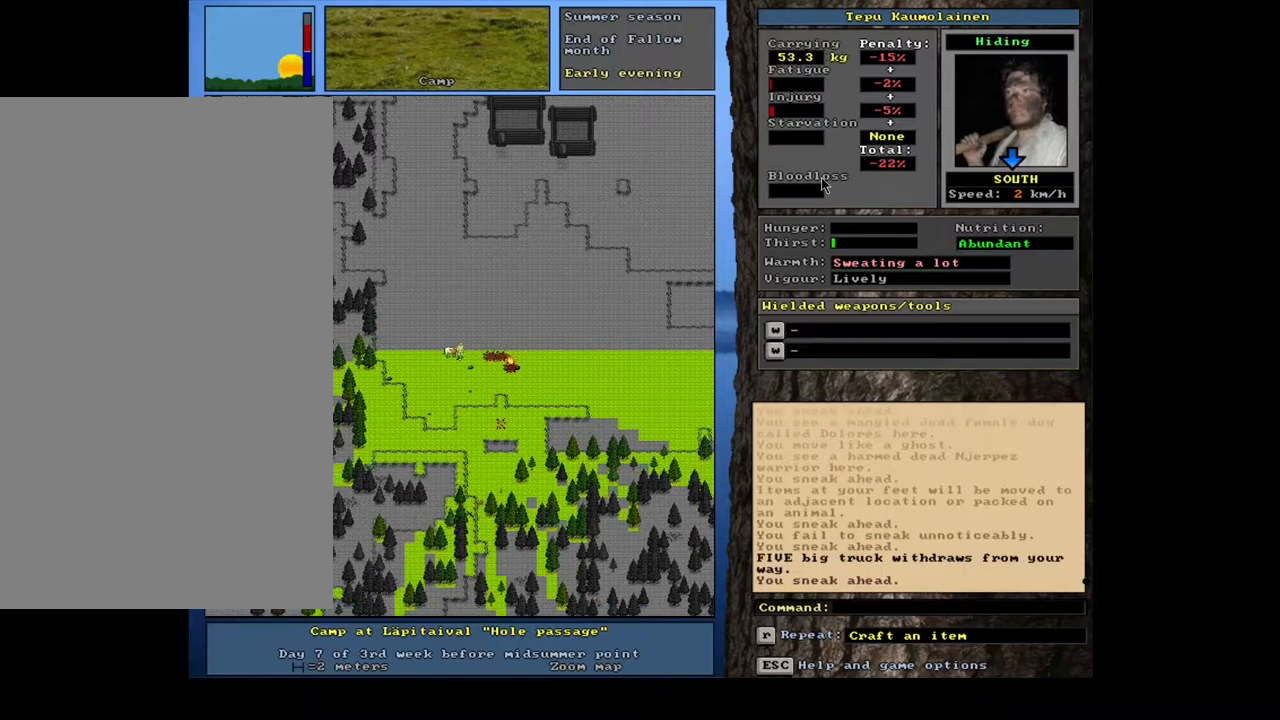
{"keys": ["ctrl_l"], "mouse": [], "events": [[17, "num3", "up"], [184, "num6", "down"], [284, "num6", "up"], [367, "num6", "down"], [450, "num6", "up"]]}
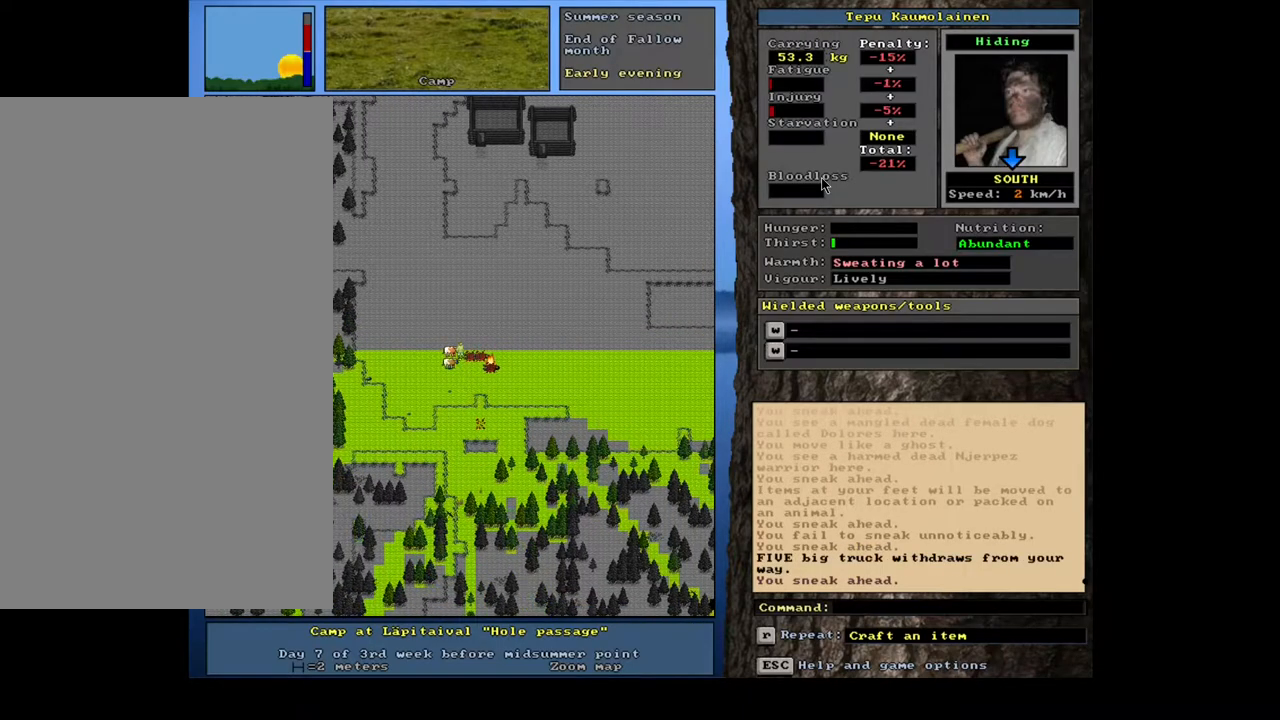
{"keys": ["ctrl_l", "num6"], "mouse": [], "events": [[400, "num6", "down"]]}
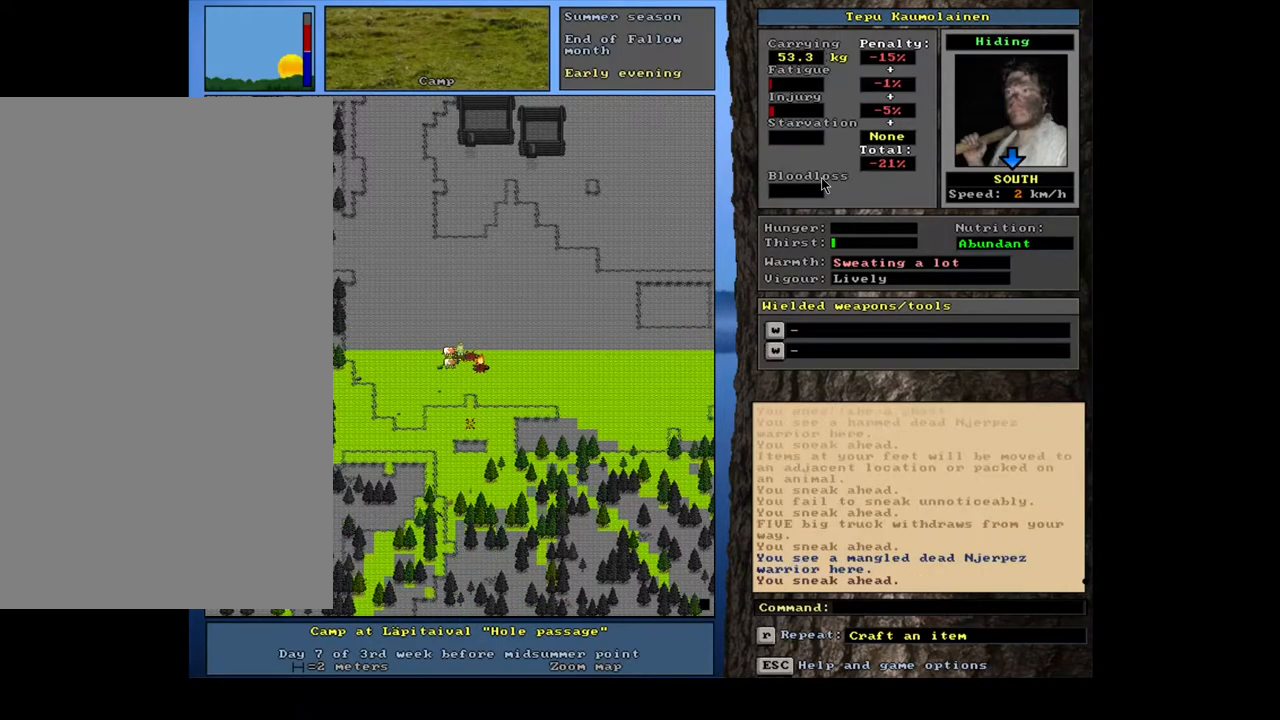
{"keys": ["ctrl_l"], "mouse": [], "events": [[17, "num6", "up"], [384, "num6", "down"], [467, "num6", "up"]]}
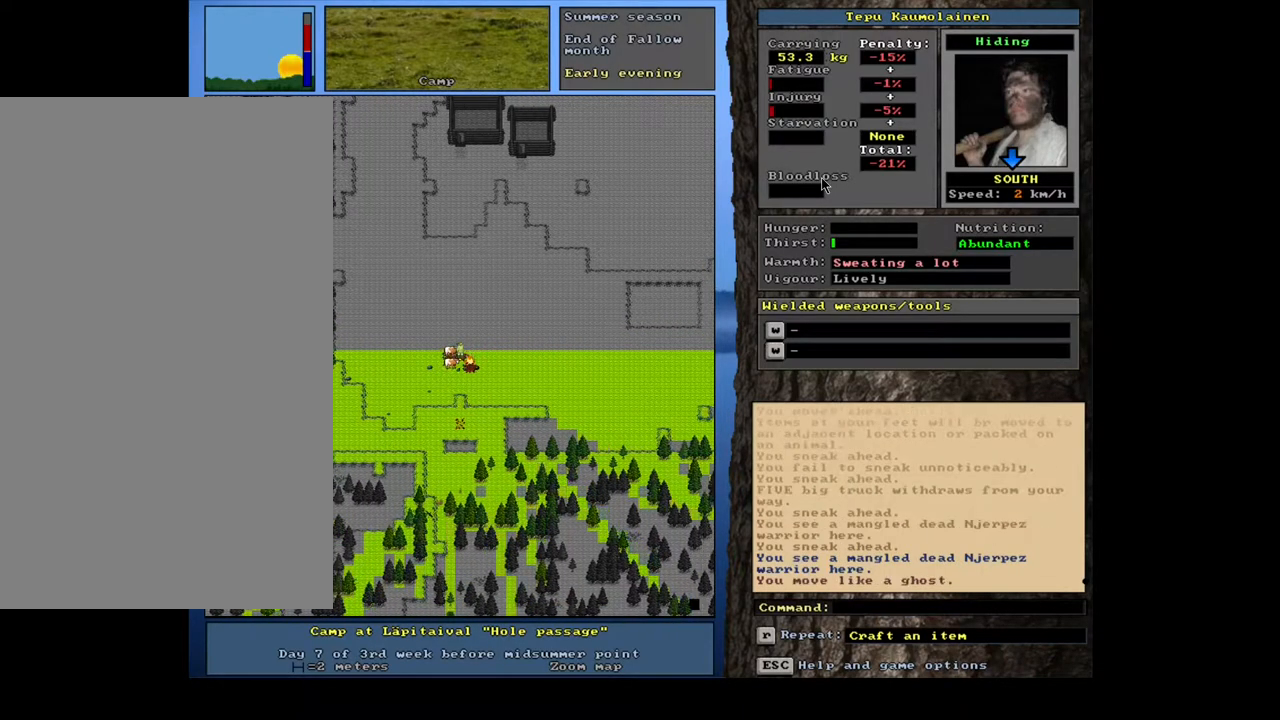
{"keys": [], "mouse": [], "events": [[17, "ctrl_l", "up"], [234, "p", "down"], [350, "p", "up"]]}
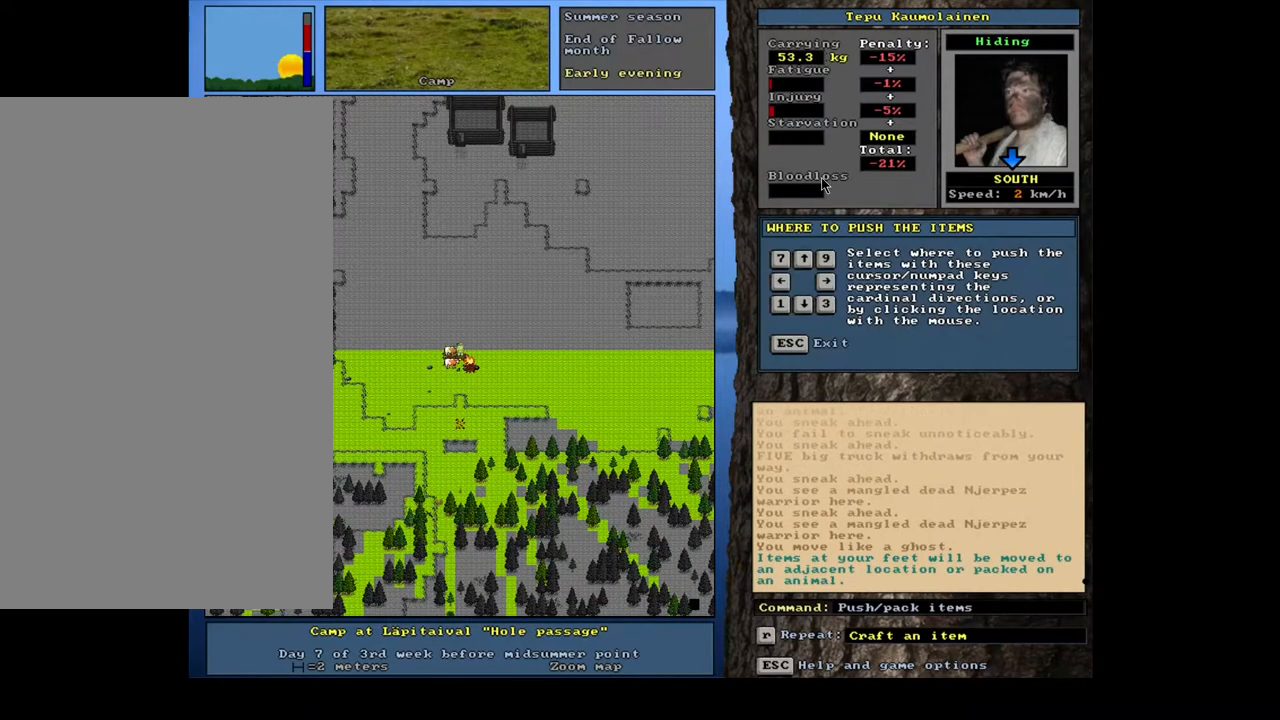
{"keys": [], "mouse": [], "events": [[184, "num3", "down"], [267, "num3", "up"]]}
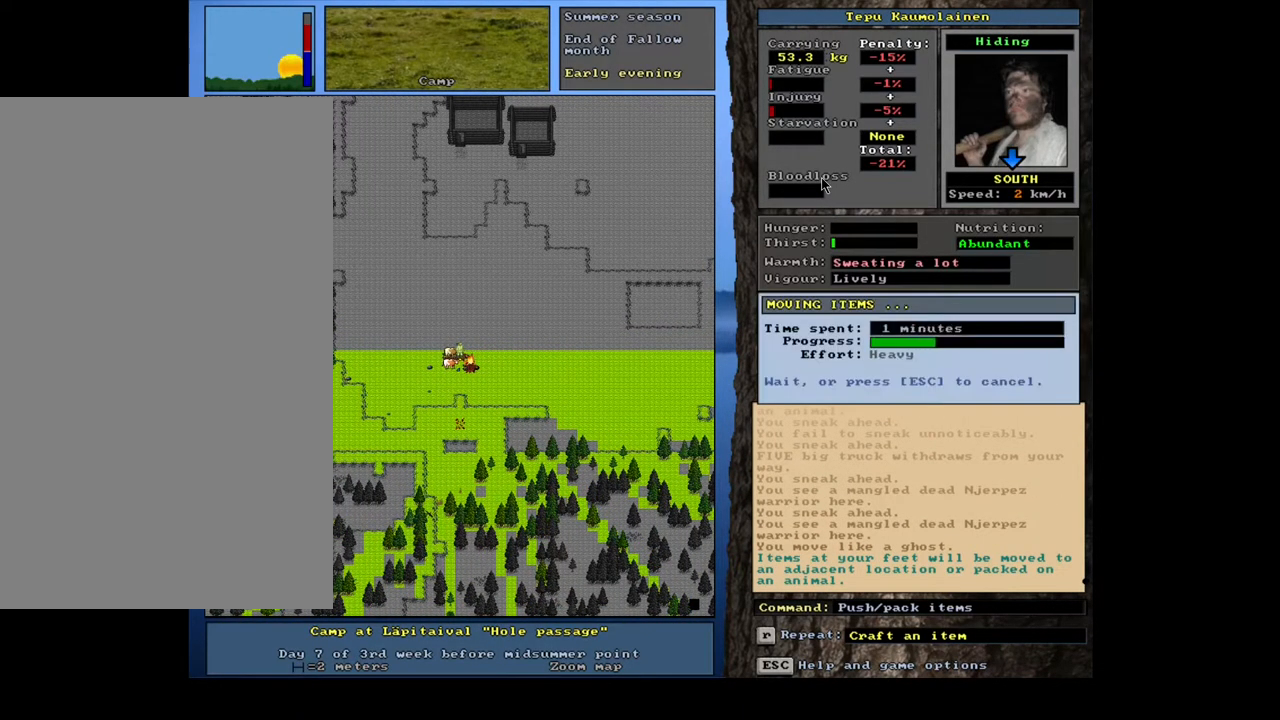
{"keys": [], "mouse": [], "events": []}
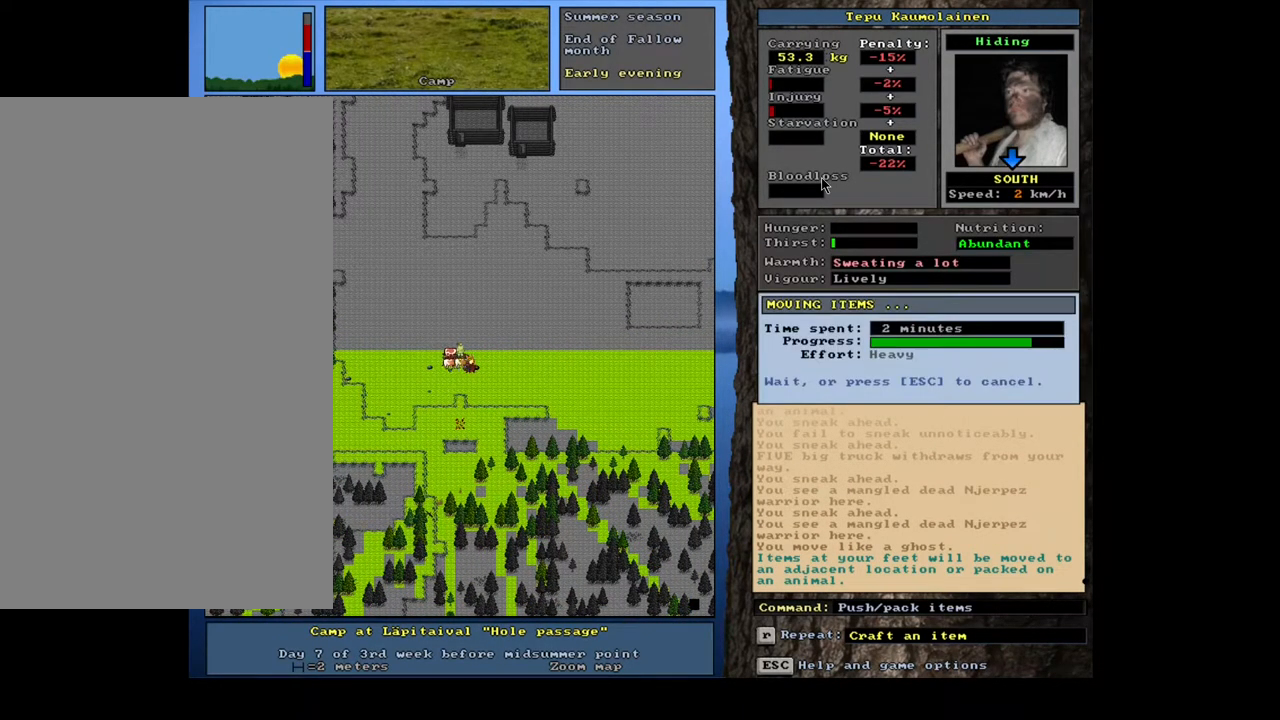
{"keys": [], "mouse": [], "events": []}
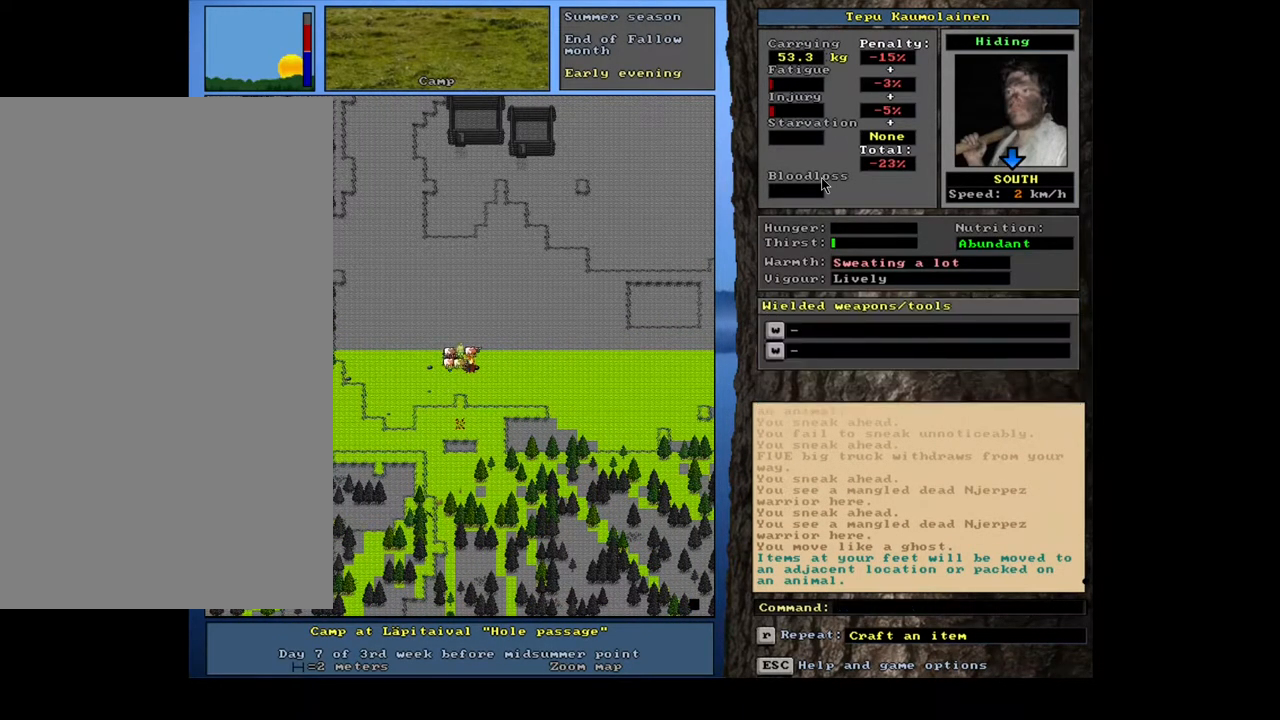
{"keys": [], "mouse": [], "events": [[34, "ctrl_l", "down"], [234, "num4", "down"], [334, "num4", "up"], [417, "ctrl_l", "up"]]}
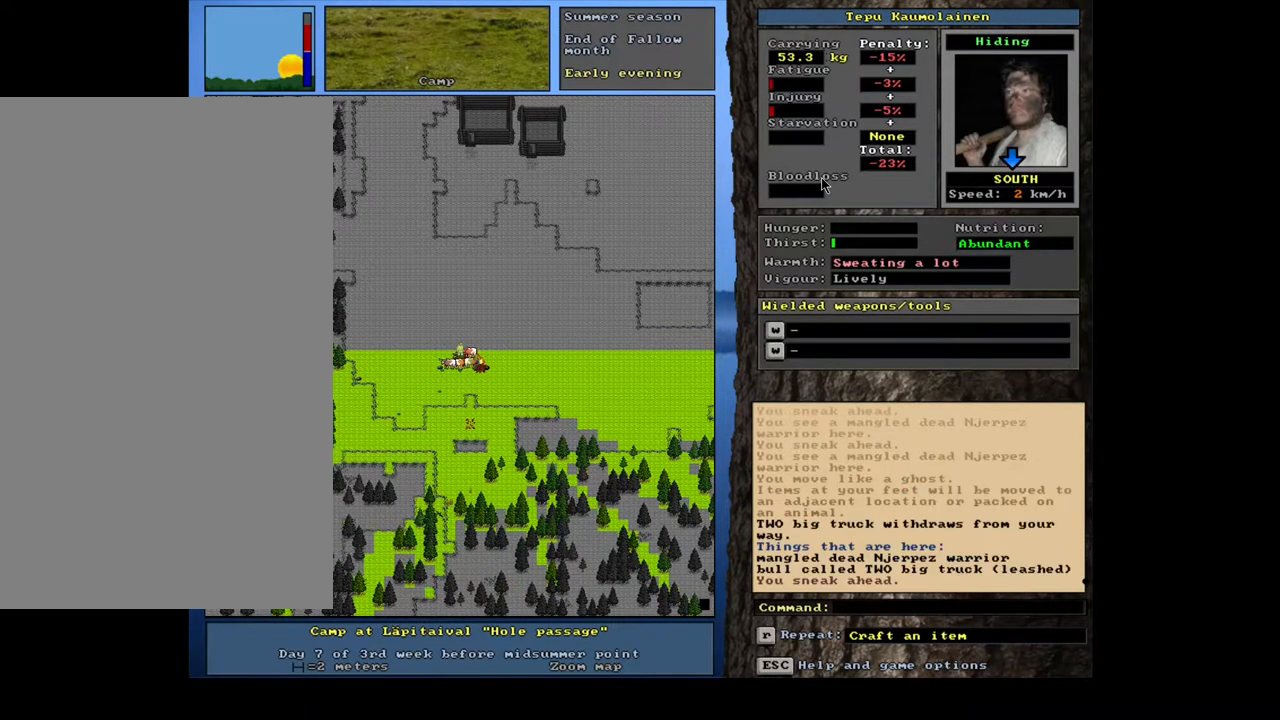
{"keys": ["g"], "mouse": [], "events": [[500, "g", "down"]]}
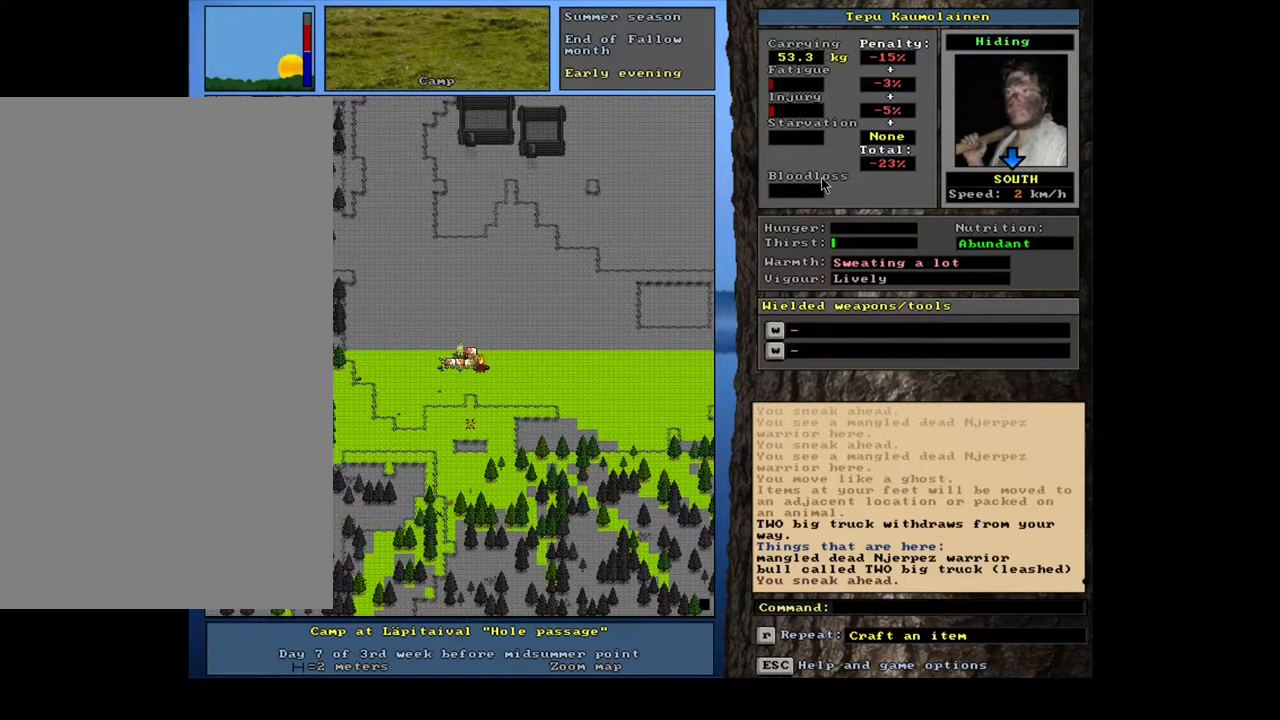
{"keys": ["ctrl_l"], "mouse": [], "events": [[50, "g", "up"], [417, "ctrl_l", "down"]]}
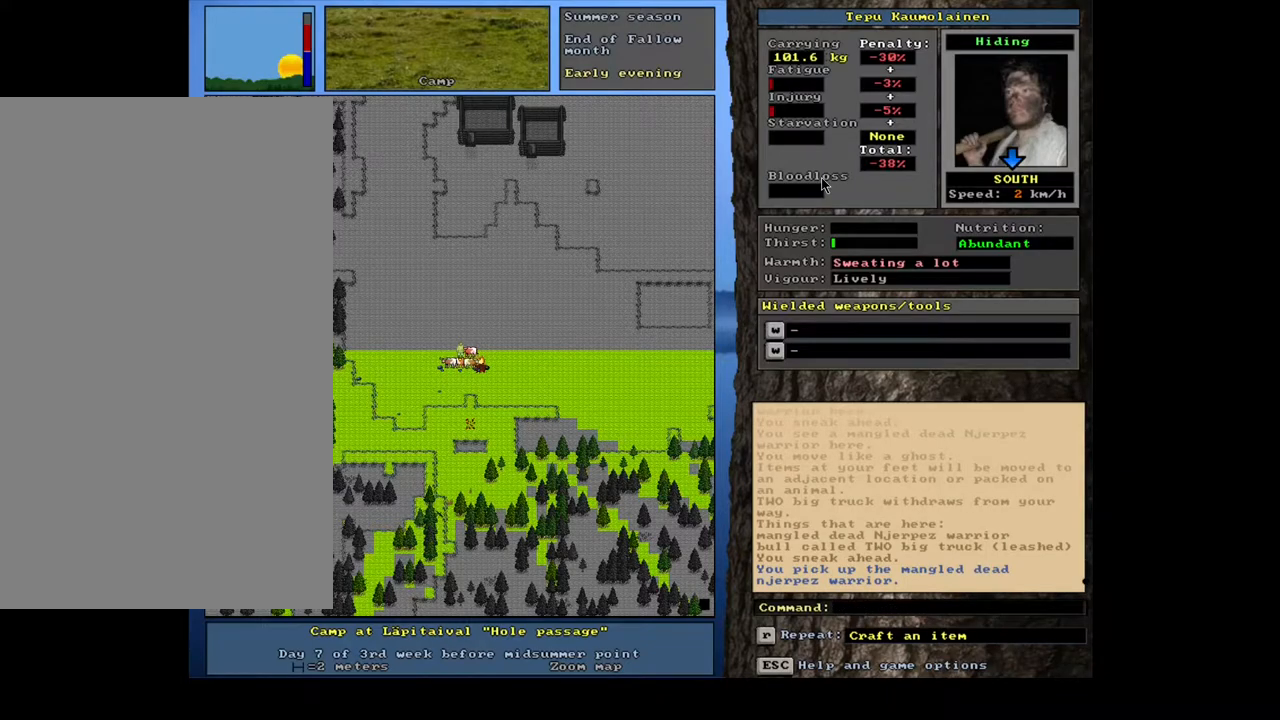
{"keys": ["ctrl_l"], "mouse": [], "events": [[117, "num9", "down"], [284, "num9", "up"], [300, "num9", "down"], [350, "num9", "up"], [434, "num9", "down"], [500, "num9", "up"]]}
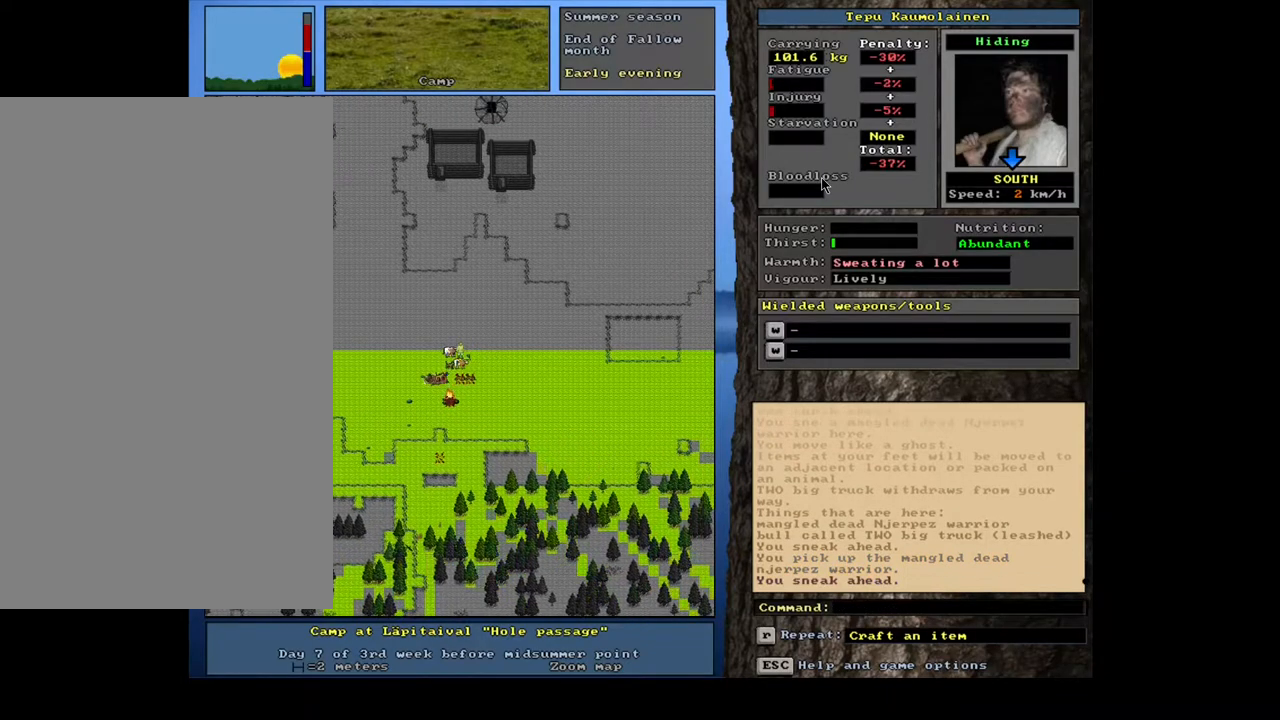
{"keys": ["num6"], "mouse": [], "events": [[67, "num9", "down"], [150, "num9", "up"], [317, "ctrl_l", "up"], [484, "num6", "down"]]}
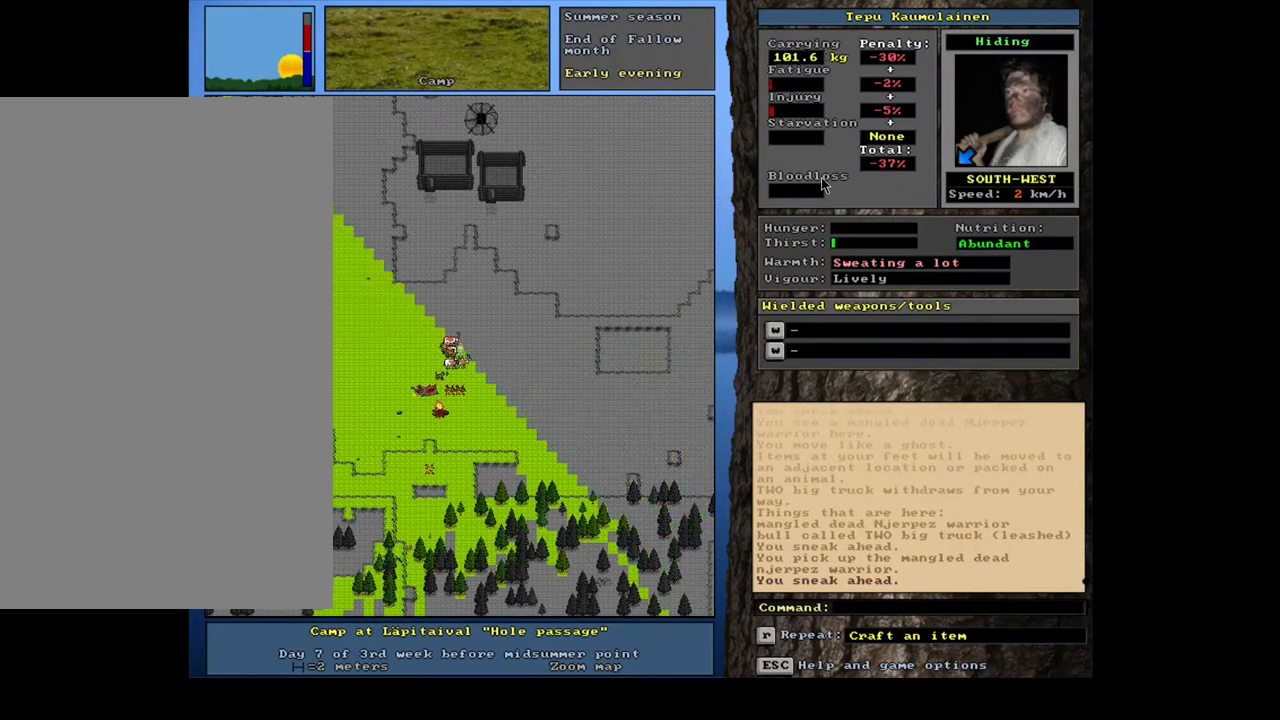
{"keys": [], "mouse": [], "events": [[50, "num6", "up"], [250, "ctrl_l", "down"], [434, "ctrl_l", "up"]]}
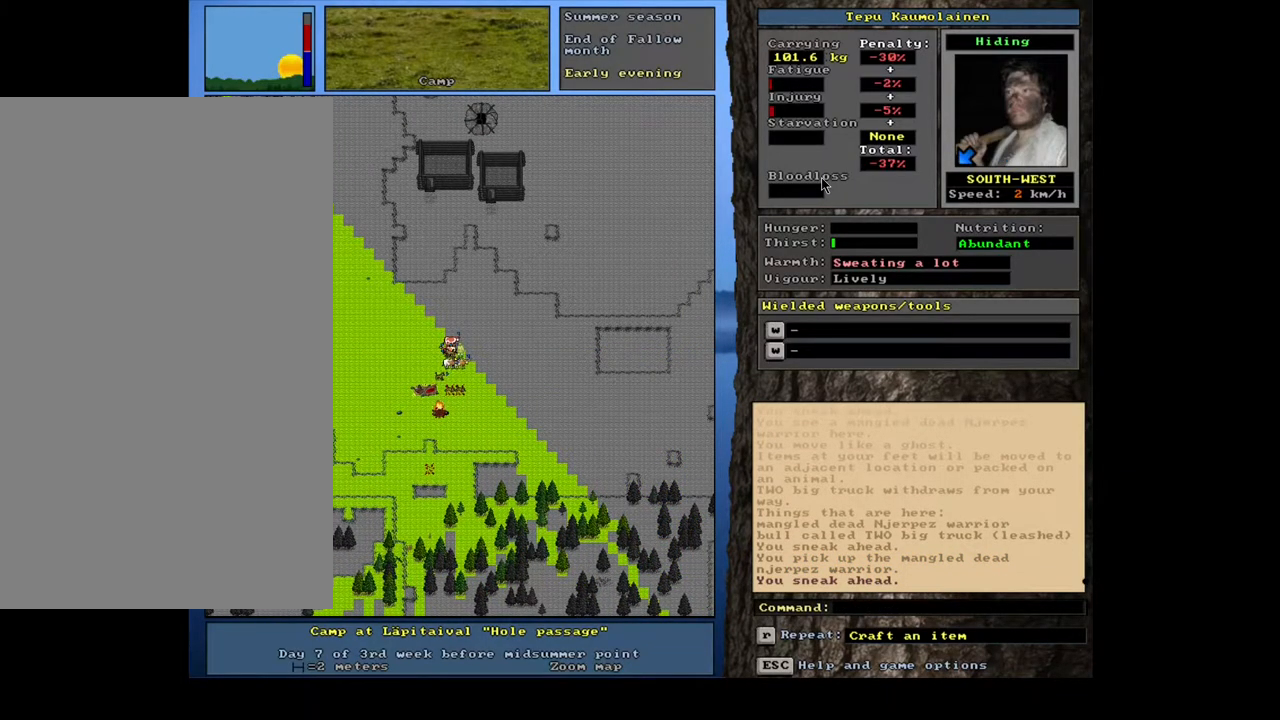
{"keys": ["ctrl_l", "num2"], "mouse": [], "events": [[67, "num4", "down"], [150, "num4", "up"], [200, "ctrl_l", "down"], [300, "num2", "down"], [384, "num2", "up"], [450, "num2", "down"]]}
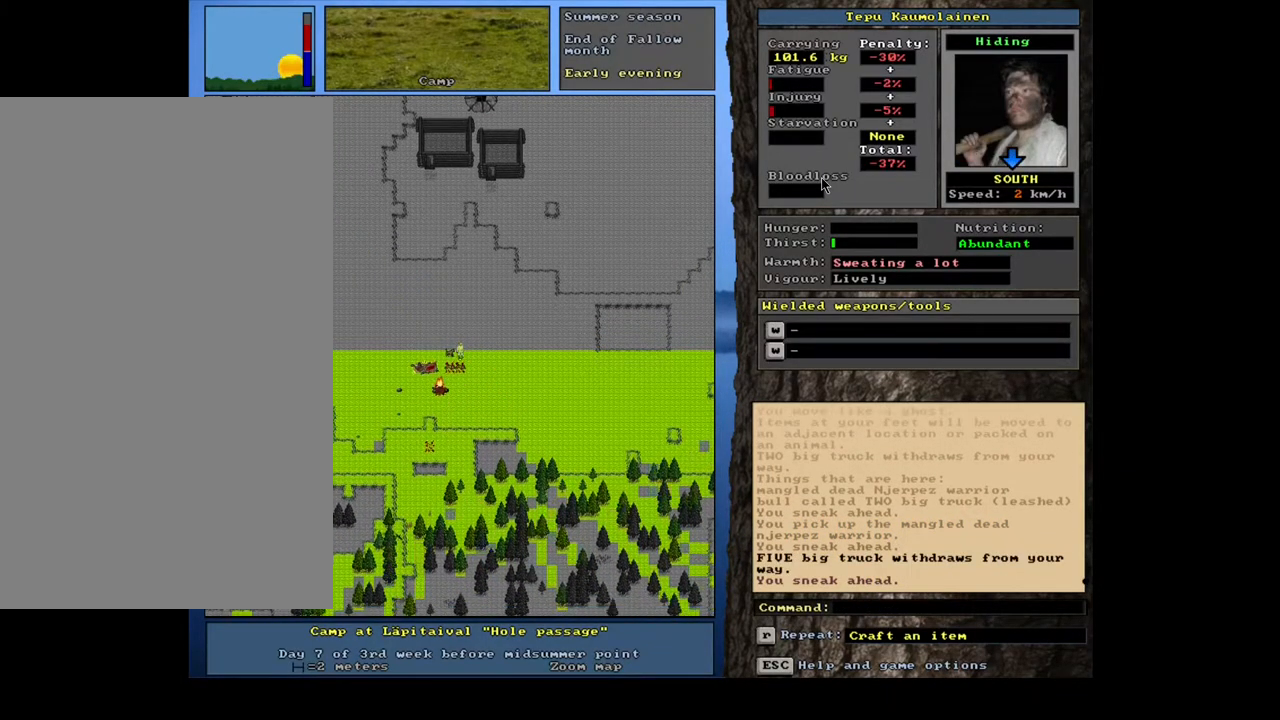
{"keys": [], "mouse": [], "events": [[17, "num2", "up"], [317, "ctrl_l", "up"]]}
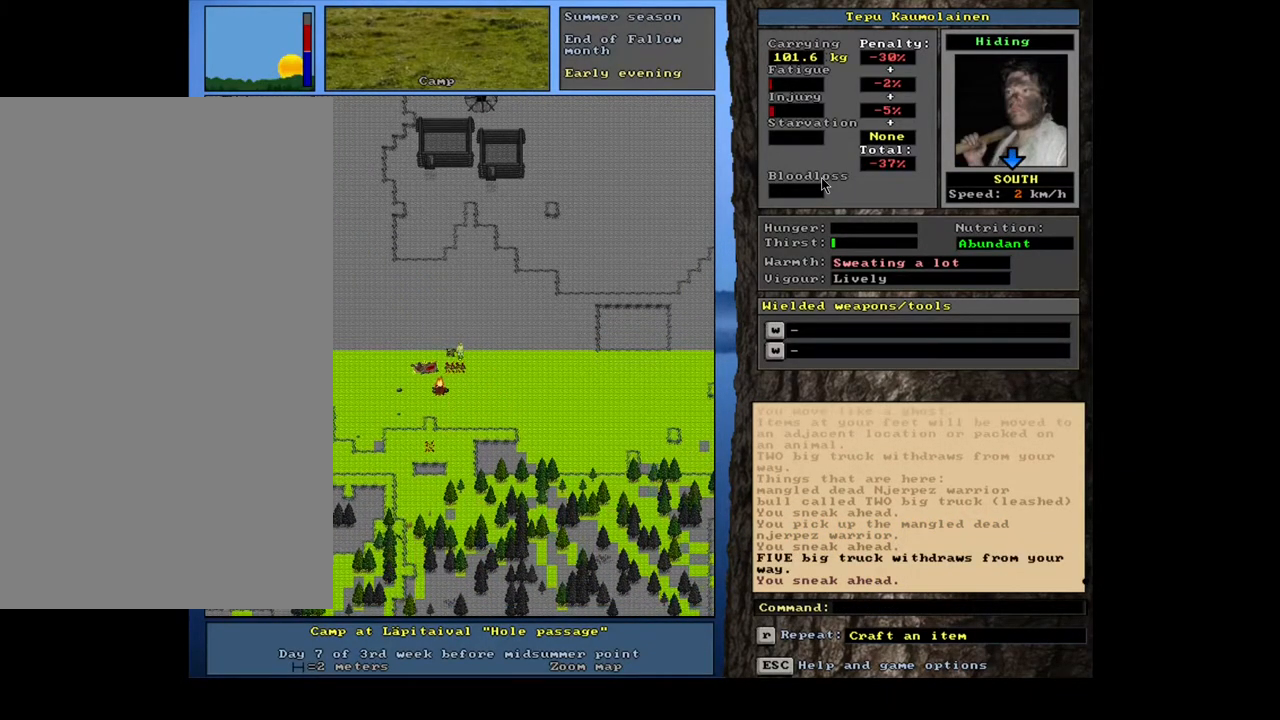
{"keys": [], "mouse": [], "events": [[50, "ctrl_l", "down"], [150, "num2", "down"], [217, "num2", "up"], [284, "num2", "down"], [334, "num2", "up"], [500, "ctrl_l", "up"]]}
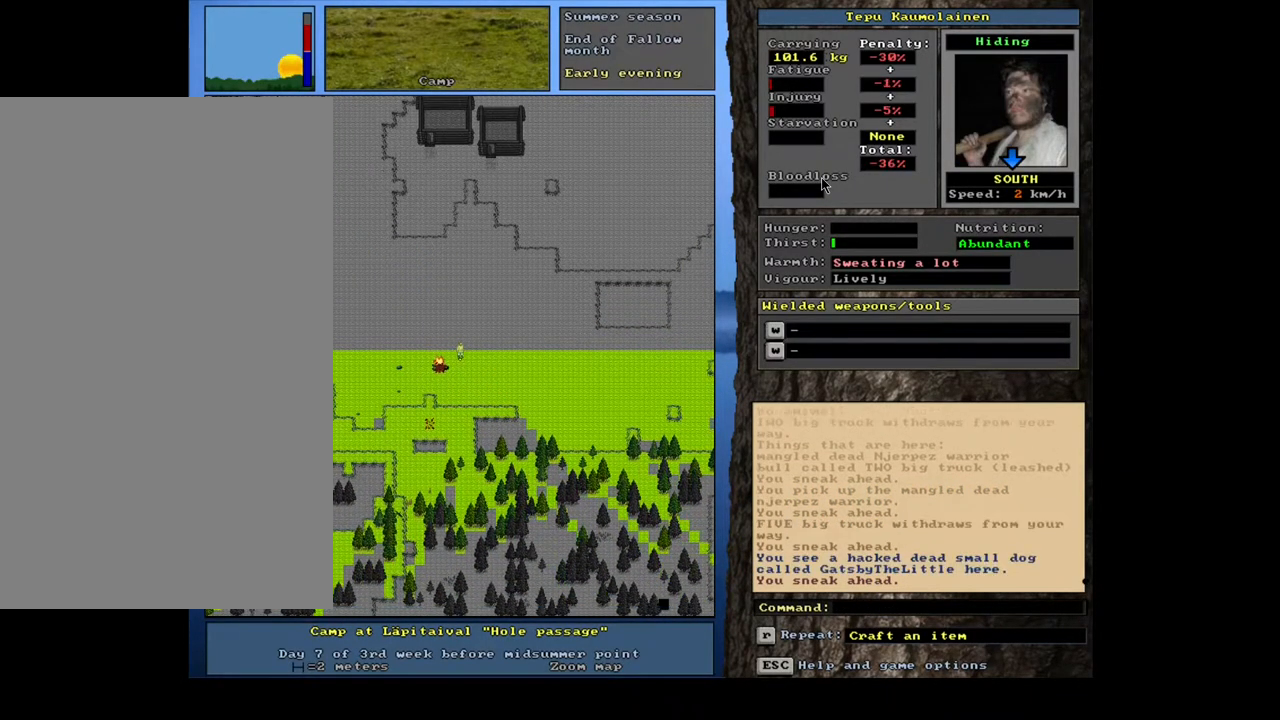
{"keys": ["ctrl_l"], "mouse": [], "events": [[134, "ctrl_l", "down"]]}
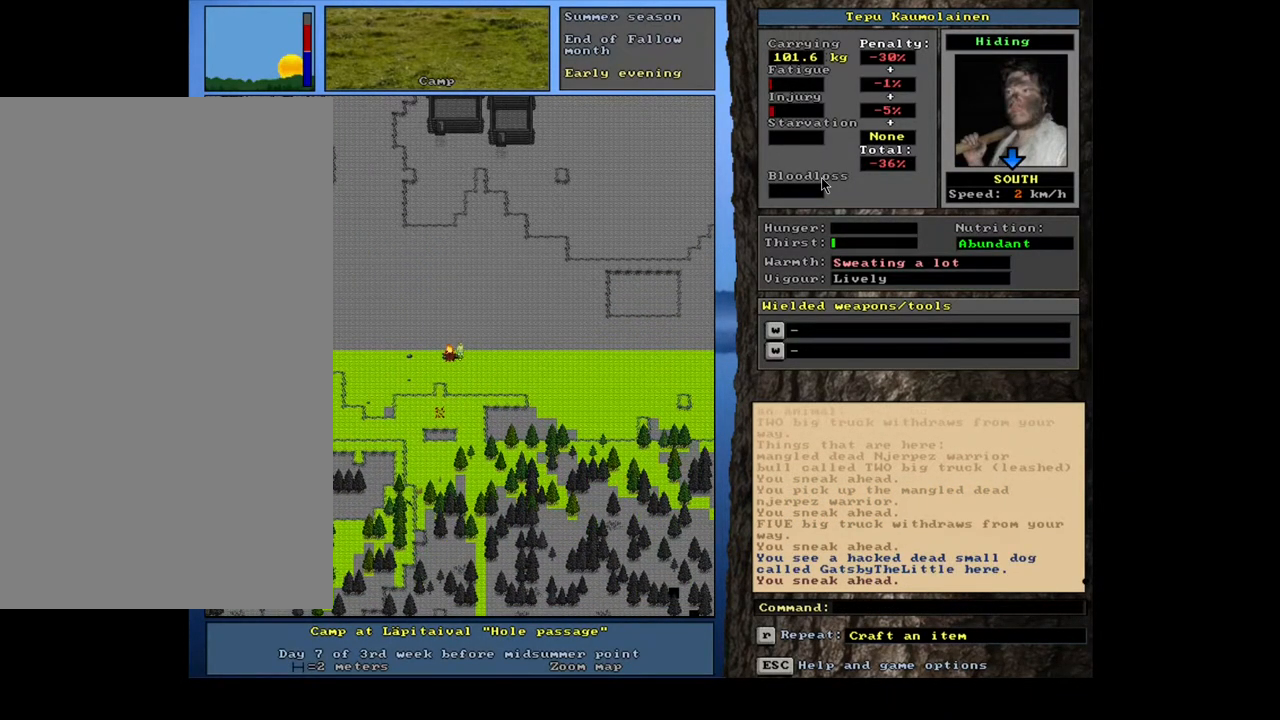
{"keys": [], "mouse": [], "events": [[134, "ctrl_l", "up"]]}
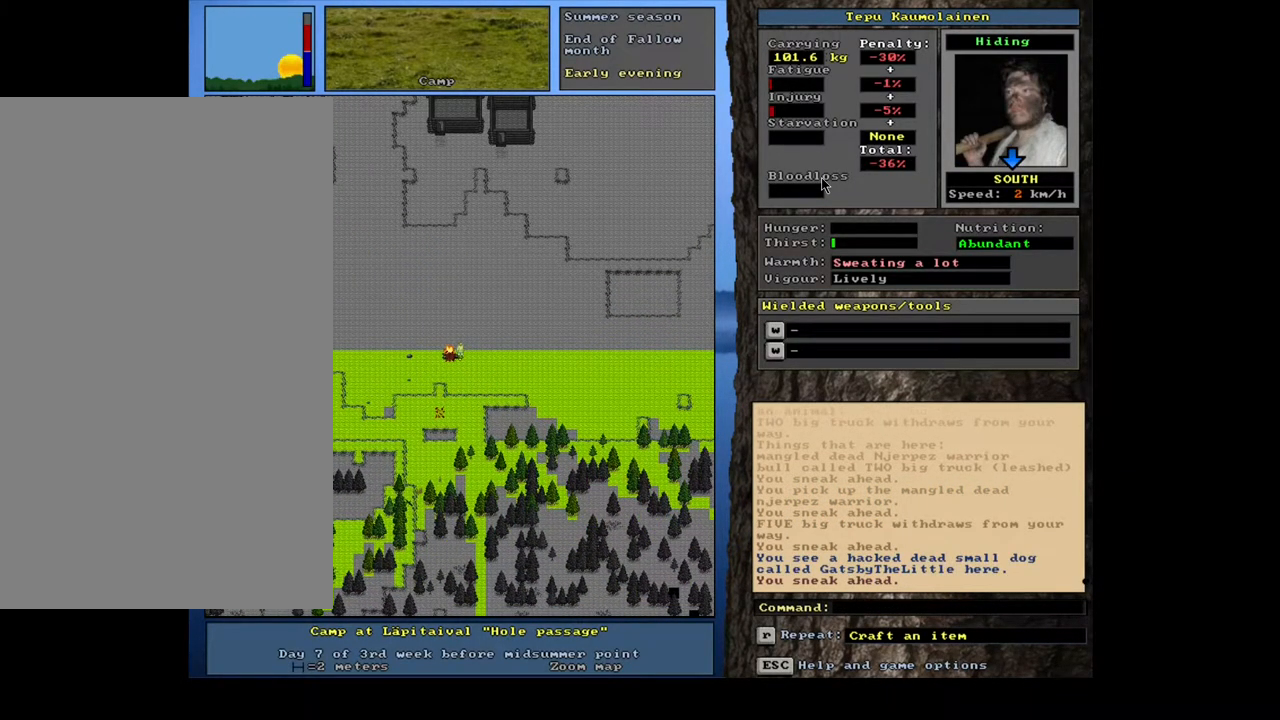
{"keys": ["d"], "mouse": [], "events": [[417, "d", "down"]]}
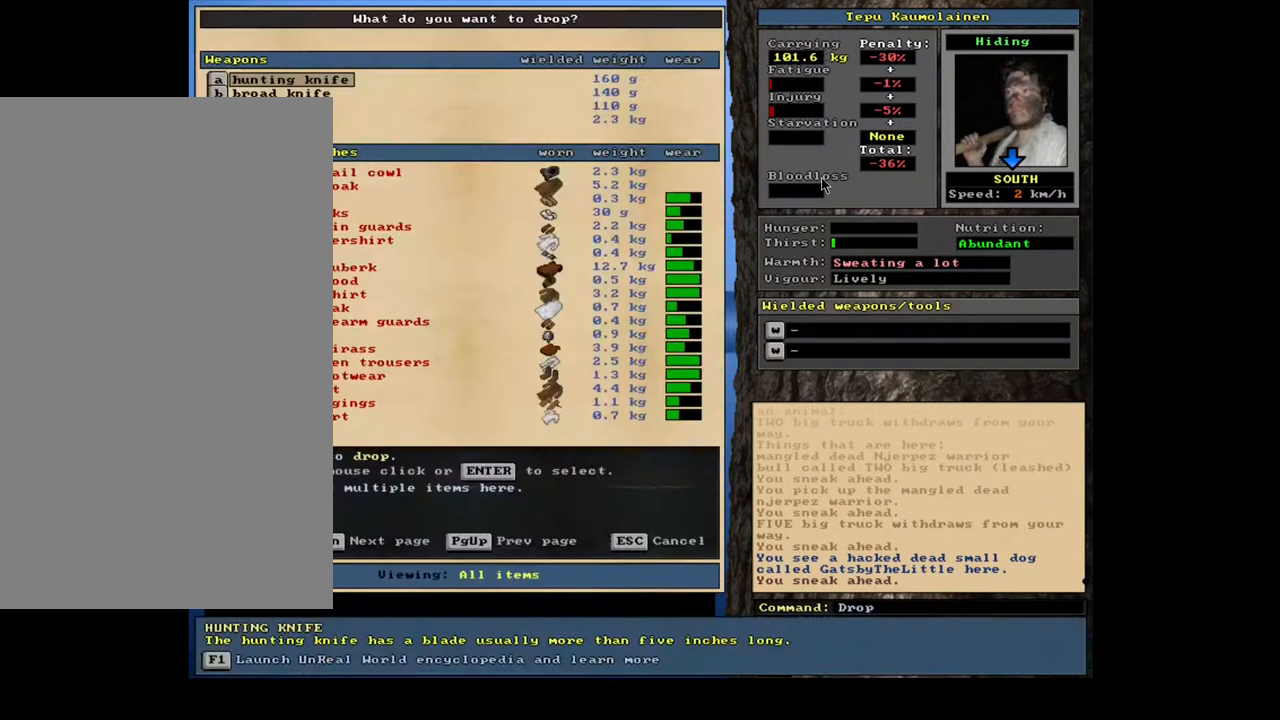
{"keys": ["shift_l"], "mouse": [], "events": [[17, "d", "up"], [100, "tab", "down"], [200, "tab", "up"], [217, "r", "down"], [300, "r", "up"], [367, "shift_l", "down"]]}